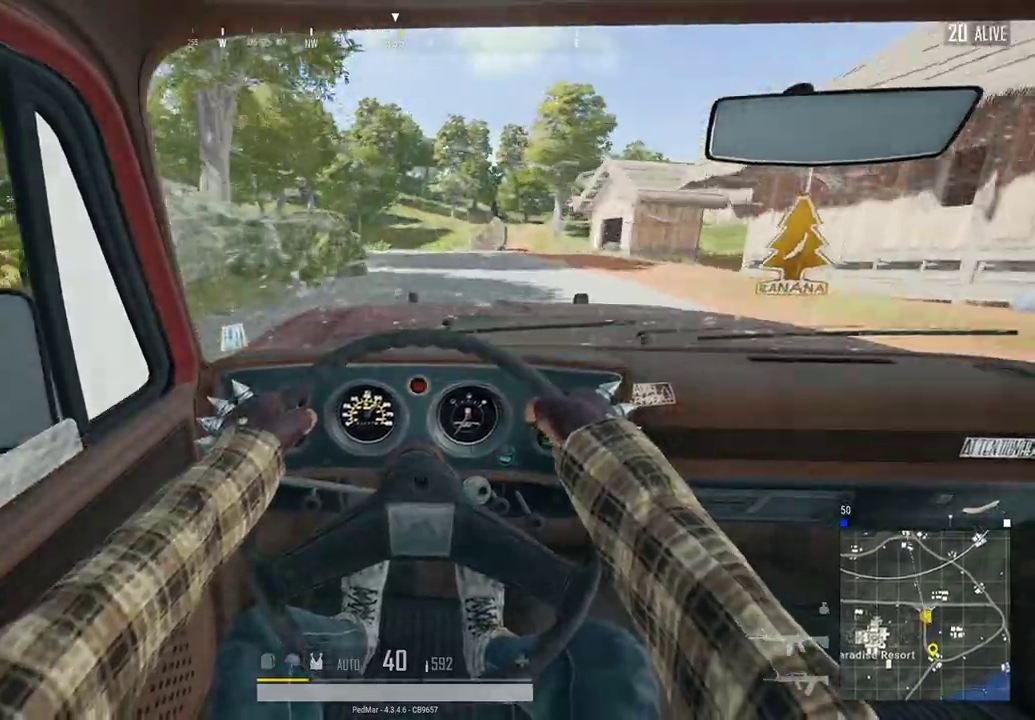
Gameplay with keyboard and mouse; each line is a JSON object with the keys and mouse buttons held at the frame after it. "events" lists presses ("down") and releases ("up") of "a", "c", "ctrl", "d", "e", "f", "q", "r", "s", "shift", "space", "tab", "w", "x", "z", "mouse_left", "mouse_wheel", "mouse_right", "mouse_mb4" and "mouse_mb5" between this image and that frame as [ms after this image, input, new state], when the widget could be followed in between. "mouse_left", "mouse_wheel", "mouse_right", "mouse_mb4", "mouse_mb5" = the "left", "wheel", "right", "mb4", "mb5" buttons of the "mouse" list. No other keys are recorded. "wheel" means that the mouse wheel is clicked or scrolled. Not read: mouse_move.
{"keys": ["shift", "w"], "mouse": [], "events": [[133, "d", "down"], [200, "d", "up"]]}
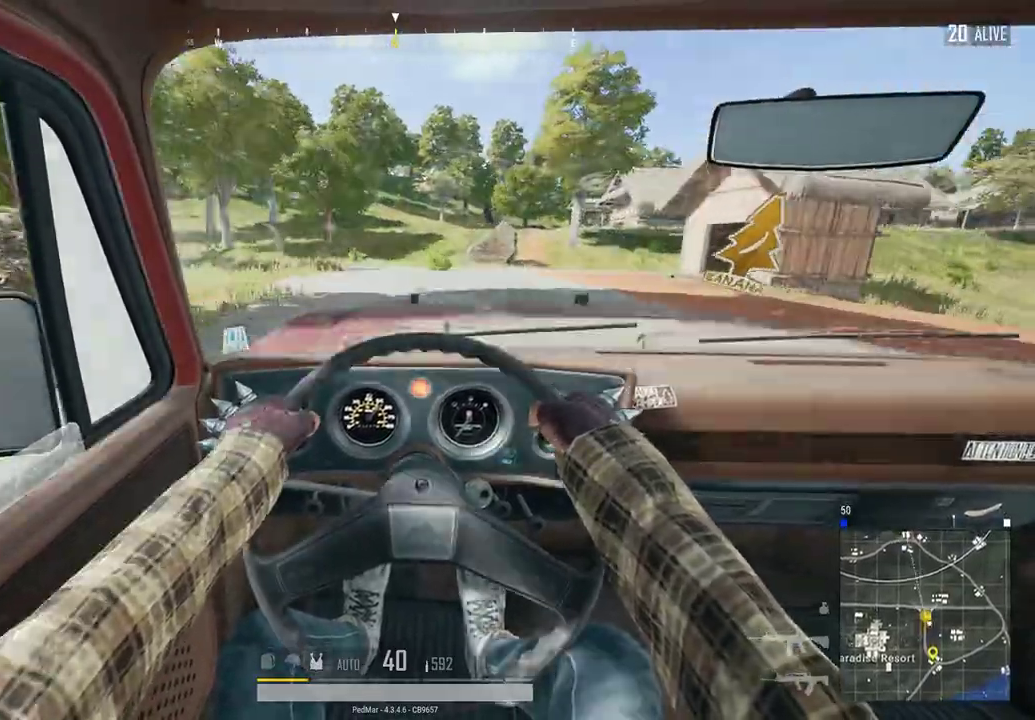
{"keys": ["shift", "w"], "mouse": [], "events": [[167, "a", "down"], [267, "a", "up"]]}
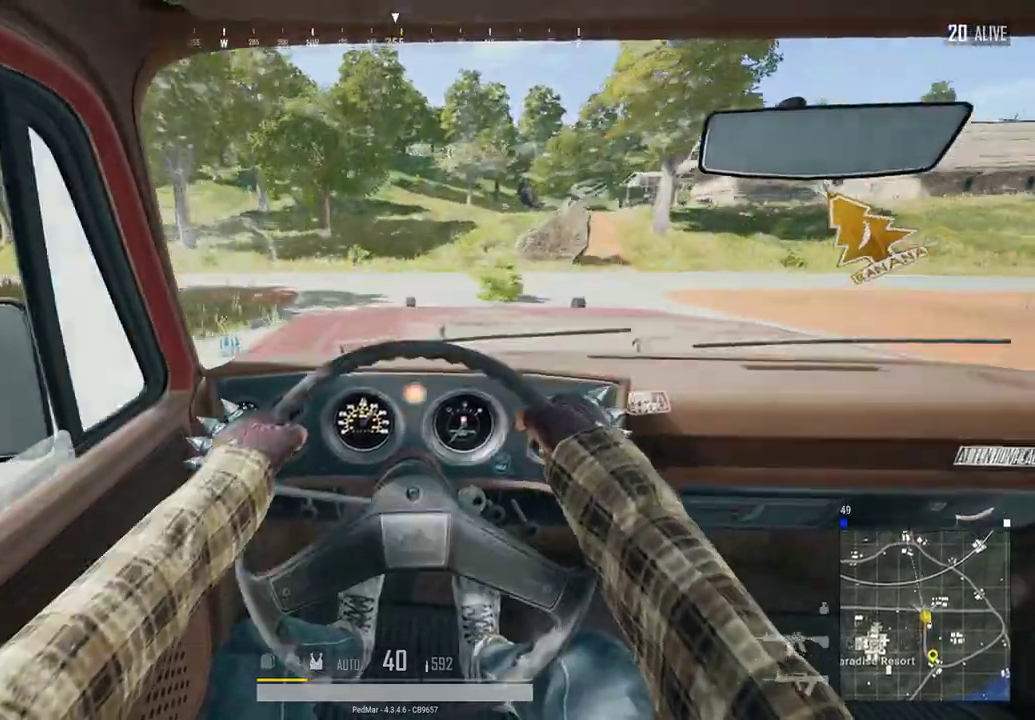
{"keys": ["shift", "w"], "mouse": [], "events": [[67, "d", "down"], [133, "d", "up"]]}
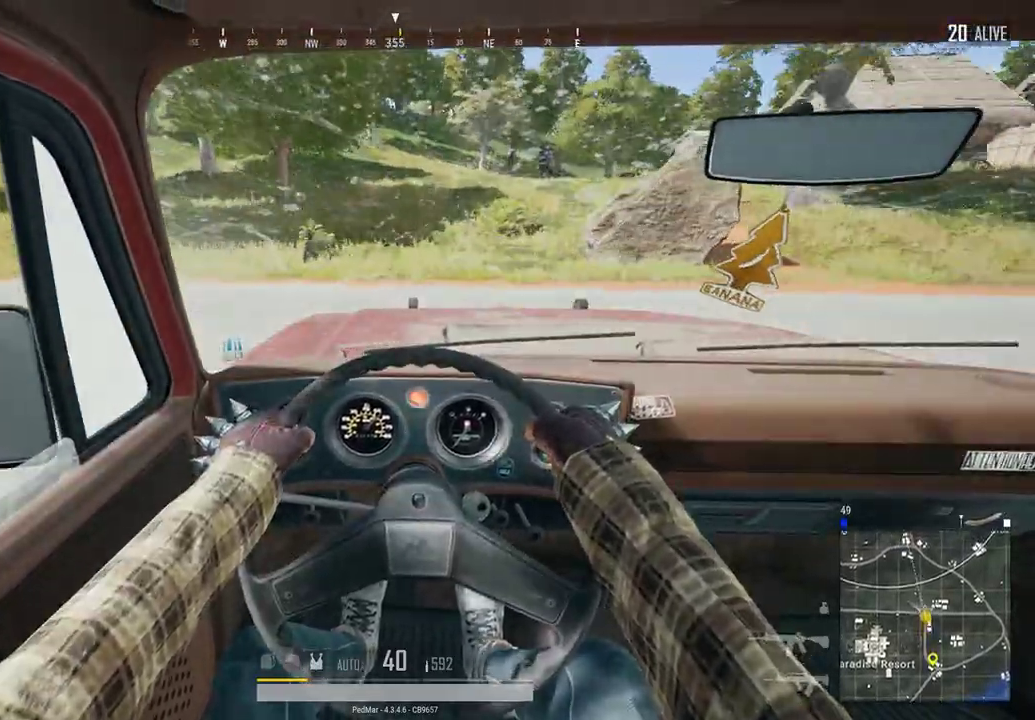
{"keys": ["shift", "w"], "mouse": [], "events": [[67, "a", "down"], [267, "a", "up"], [300, "d", "down"], [433, "d", "up"]]}
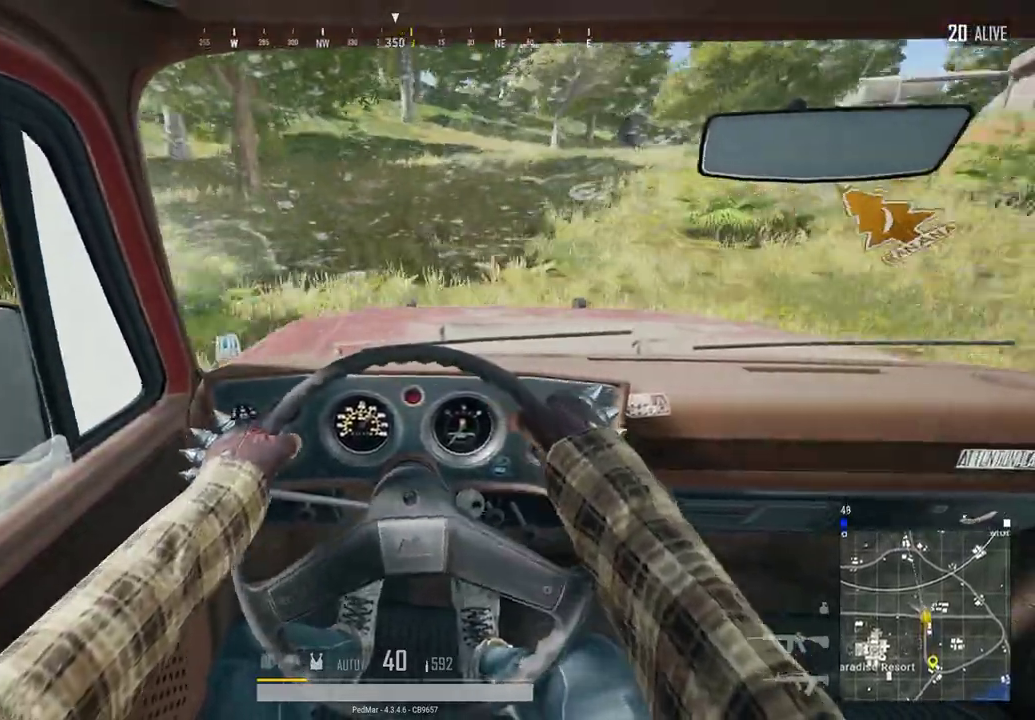
{"keys": ["d", "shift", "w"], "mouse": [], "events": [[333, "d", "down"]]}
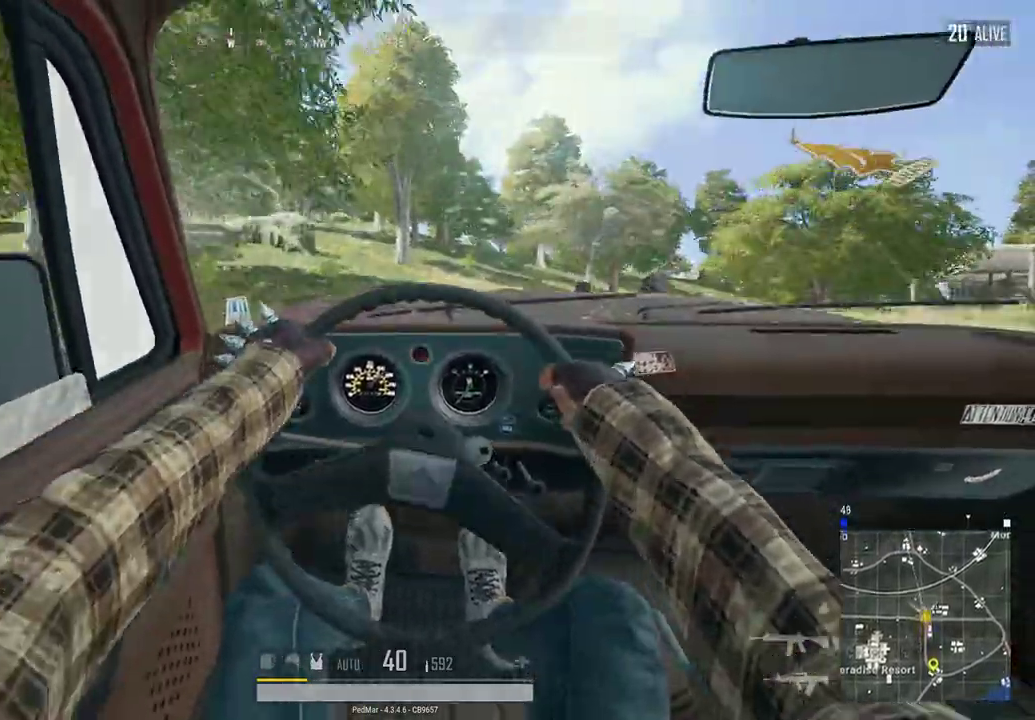
{"keys": ["d", "shift", "w"], "mouse": [], "events": [[33, "d", "up"], [200, "d", "down"], [367, "d", "up"], [500, "d", "down"]]}
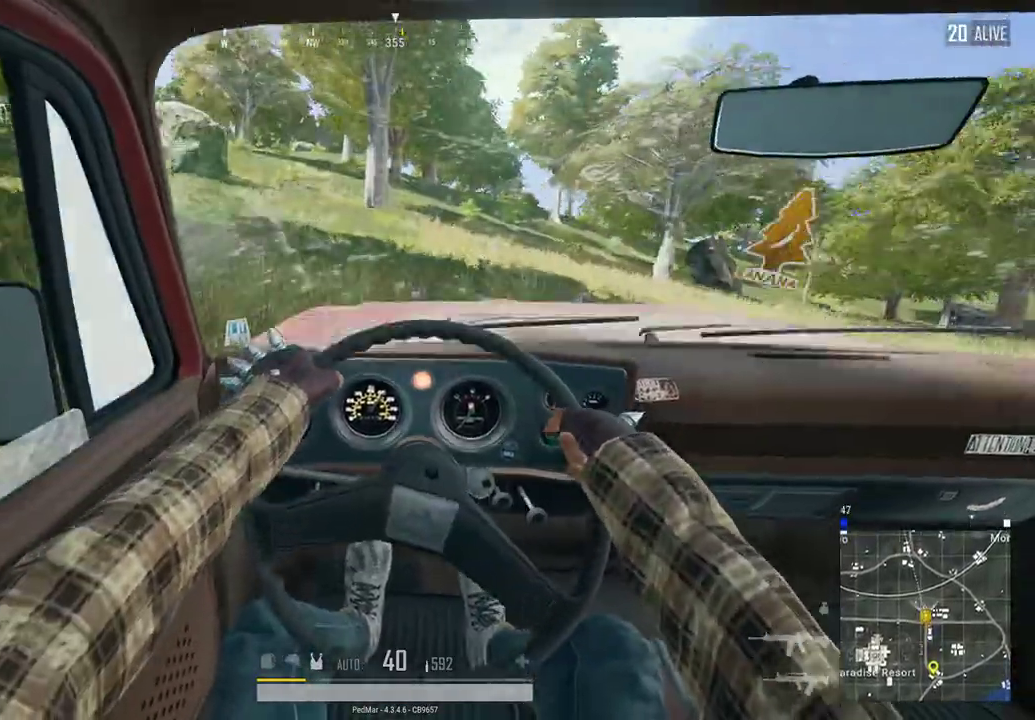
{"keys": ["shift", "w"], "mouse": [], "events": [[167, "d", "up"]]}
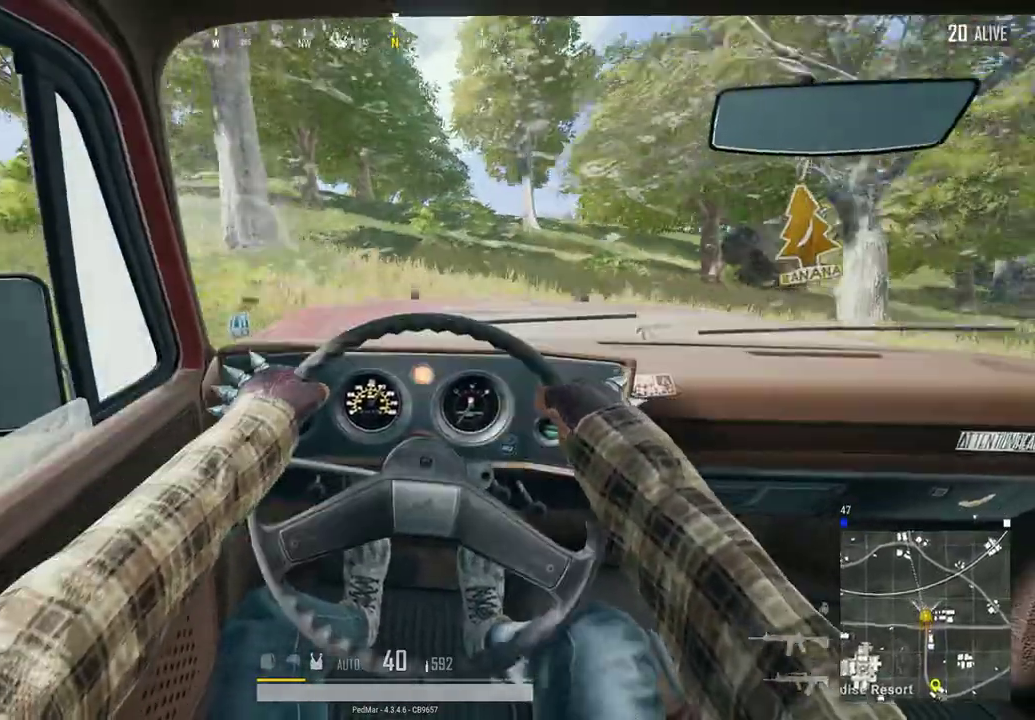
{"keys": ["d", "shift", "w"], "mouse": [], "events": [[133, "d", "down"], [233, "d", "up"], [500, "d", "down"]]}
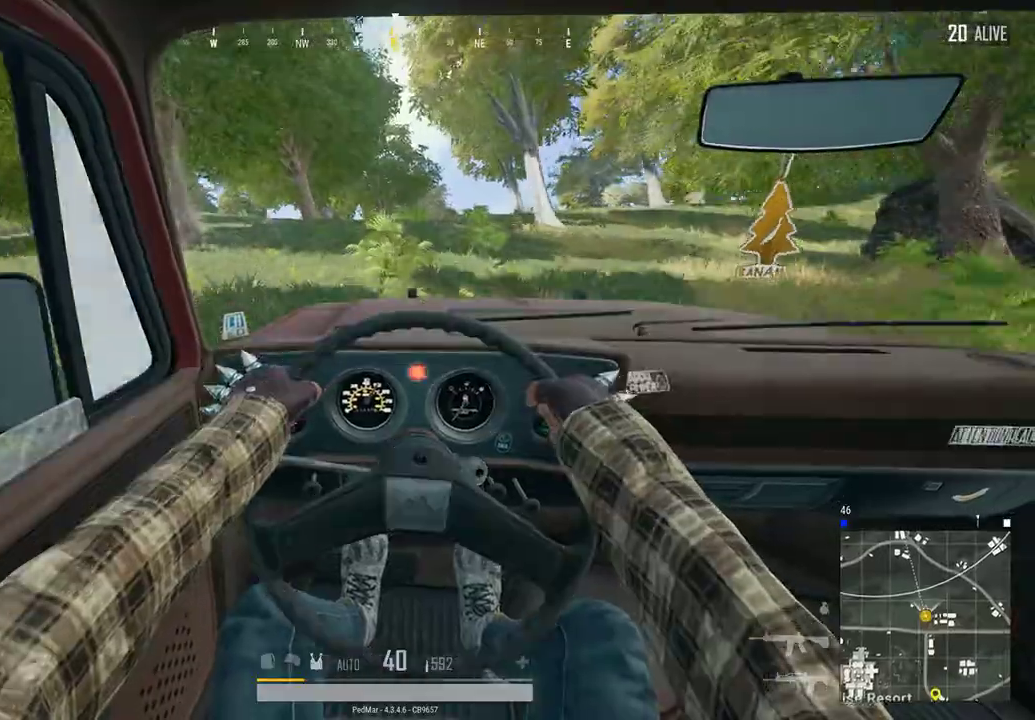
{"keys": ["shift", "w"], "mouse": [], "events": [[133, "d", "up"]]}
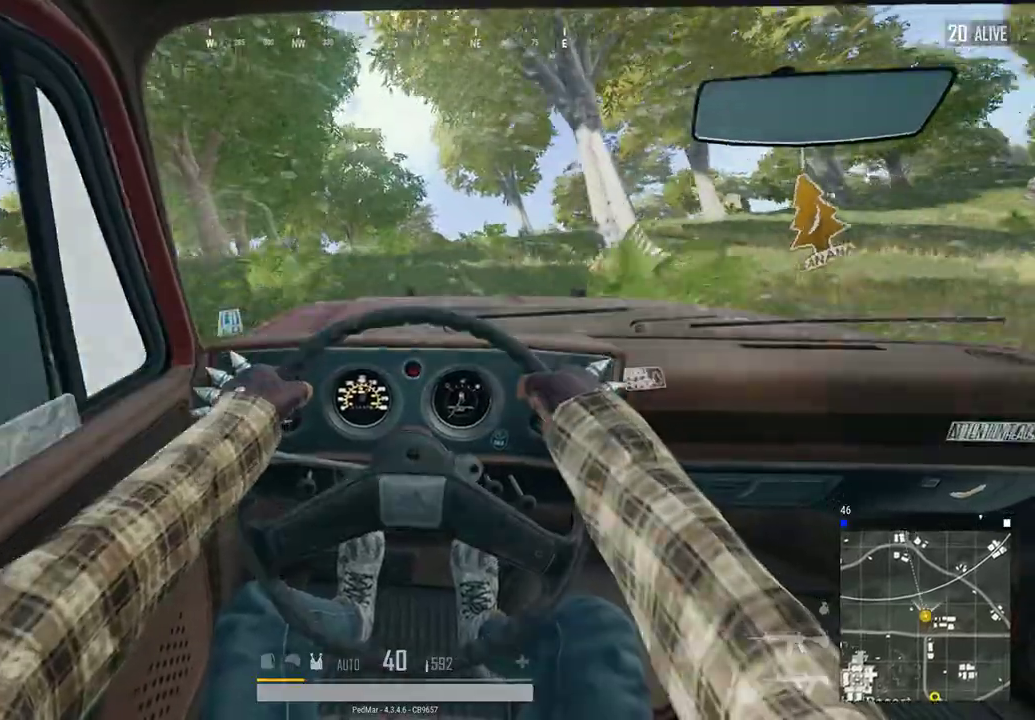
{"keys": ["shift", "w"], "mouse": [], "events": []}
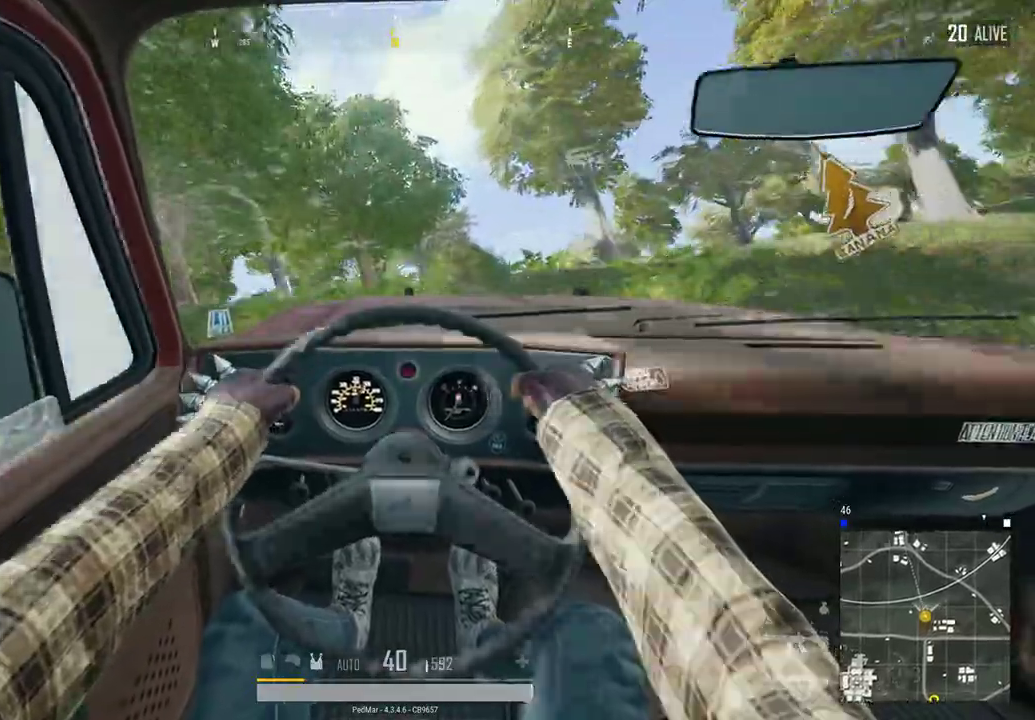
{"keys": [], "mouse": [], "events": [[67, "d", "down"], [133, "shift", "up"], [200, "w", "up"], [233, "d", "up"]]}
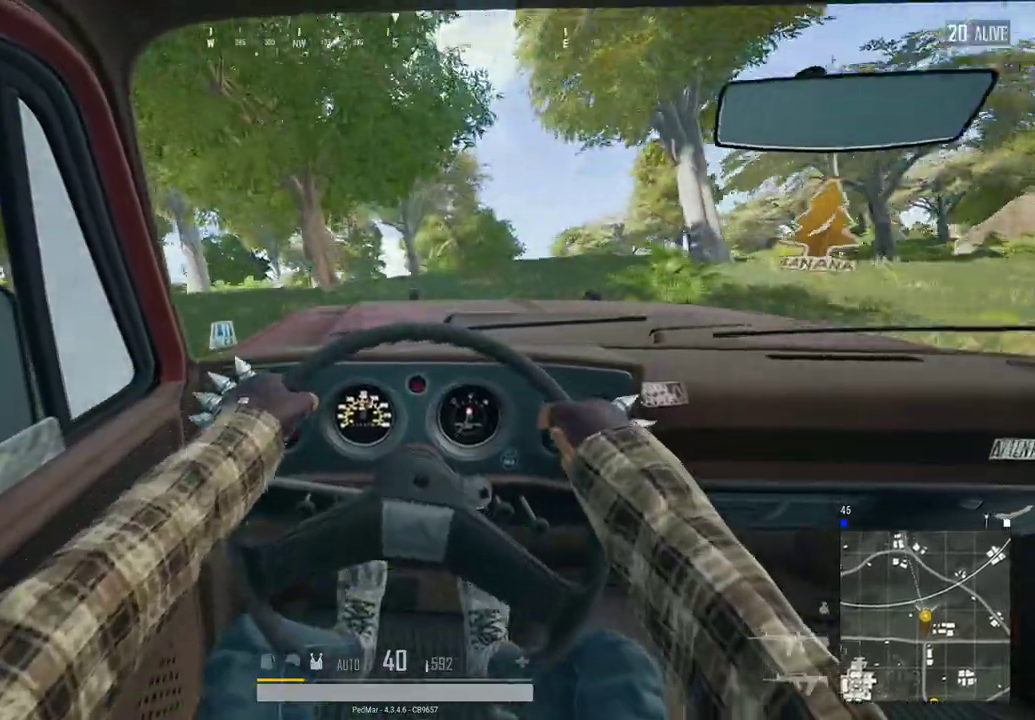
{"keys": ["a"], "mouse": [], "events": [[200, "a", "down"], [333, "a", "up"], [433, "a", "down"]]}
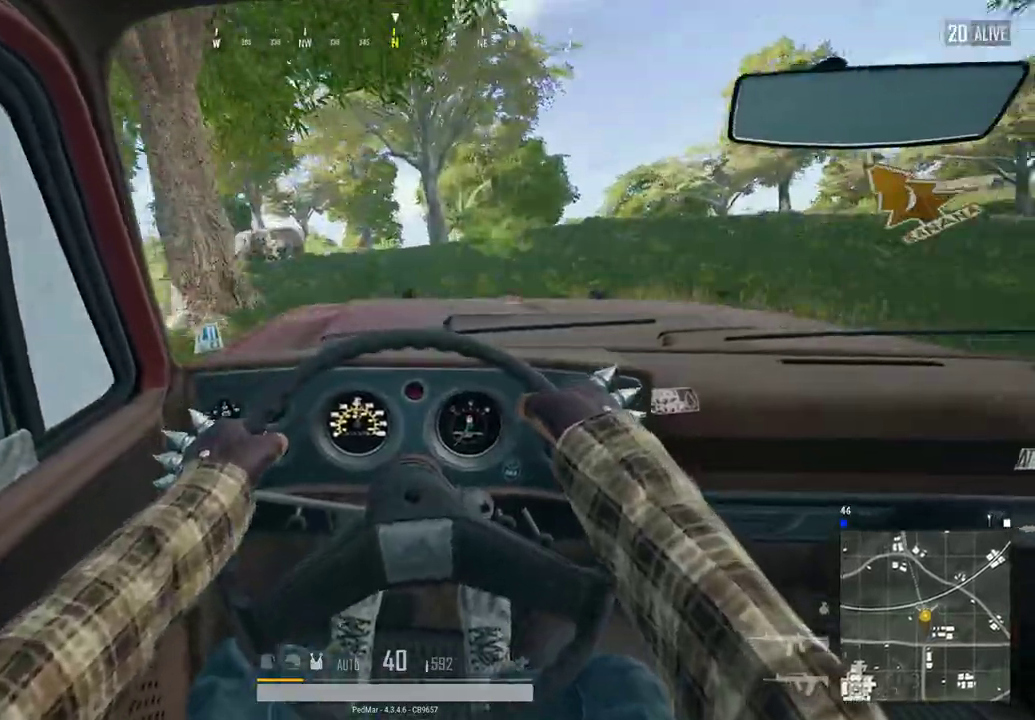
{"keys": ["a"], "mouse": [], "events": [[100, "a", "up"], [333, "a", "down"]]}
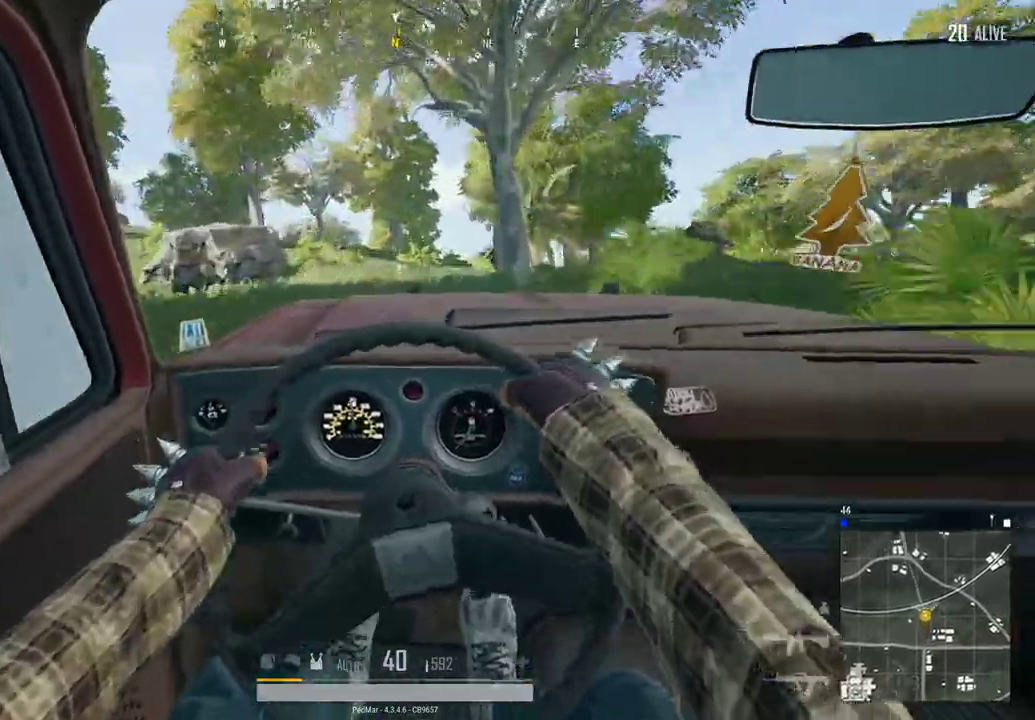
{"keys": ["d"], "mouse": [], "events": [[67, "a", "up"], [500, "d", "down"]]}
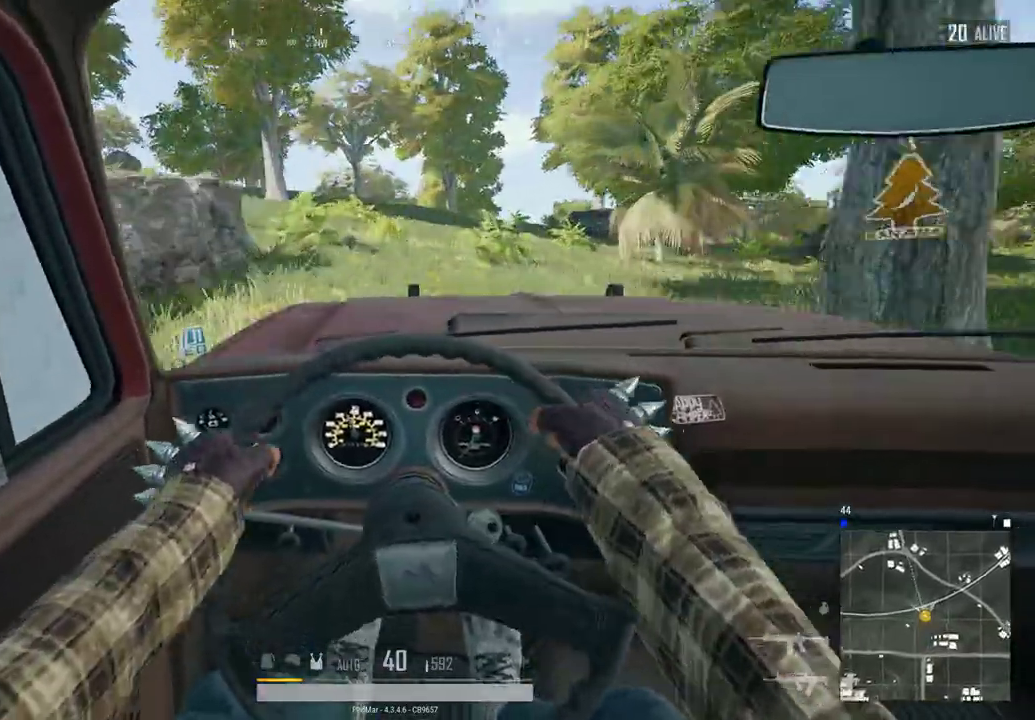
{"keys": [], "mouse": [], "events": [[67, "d", "up"], [267, "d", "down"], [333, "w", "down"], [400, "d", "up"], [467, "w", "up"]]}
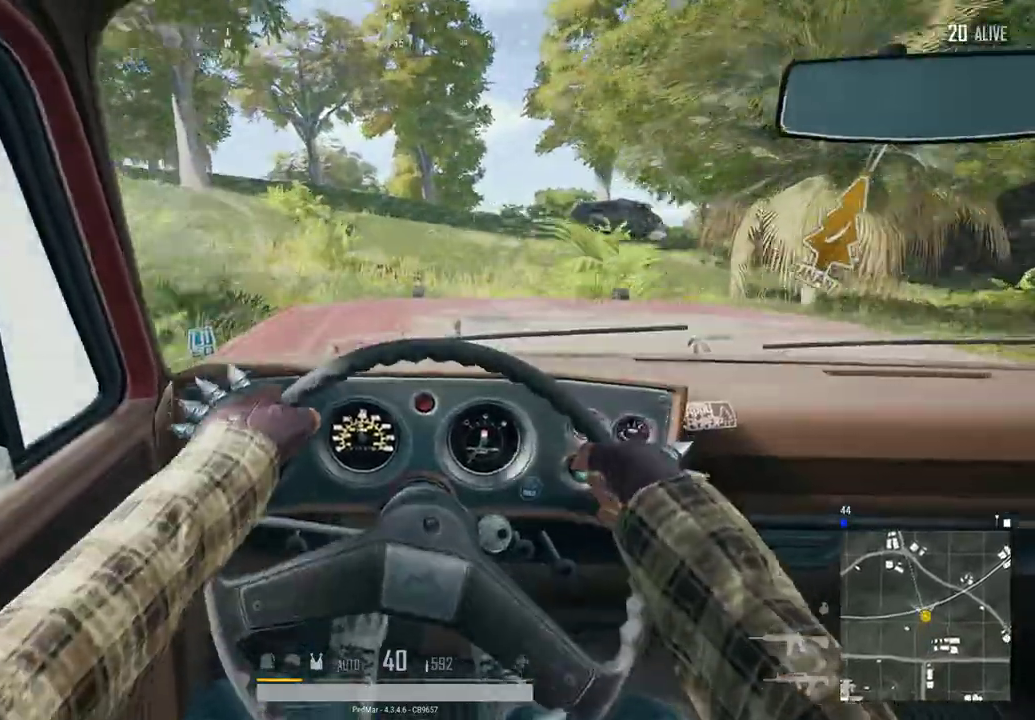
{"keys": ["w"], "mouse": [], "events": [[200, "d", "down"], [300, "d", "up"], [500, "w", "down"]]}
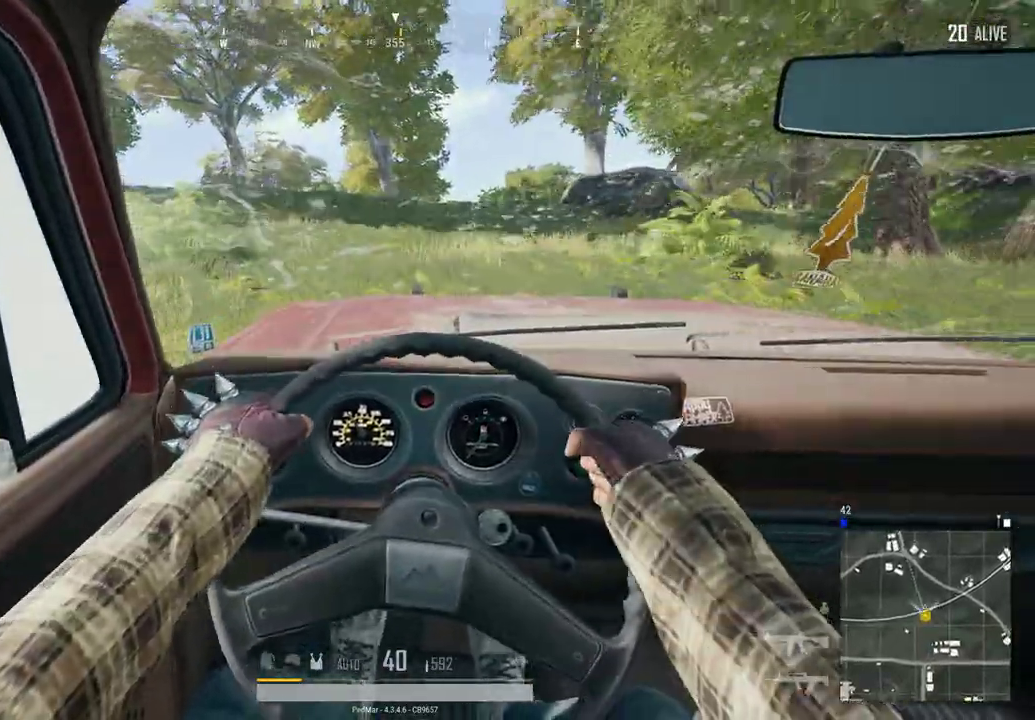
{"keys": ["w"], "mouse": [], "events": []}
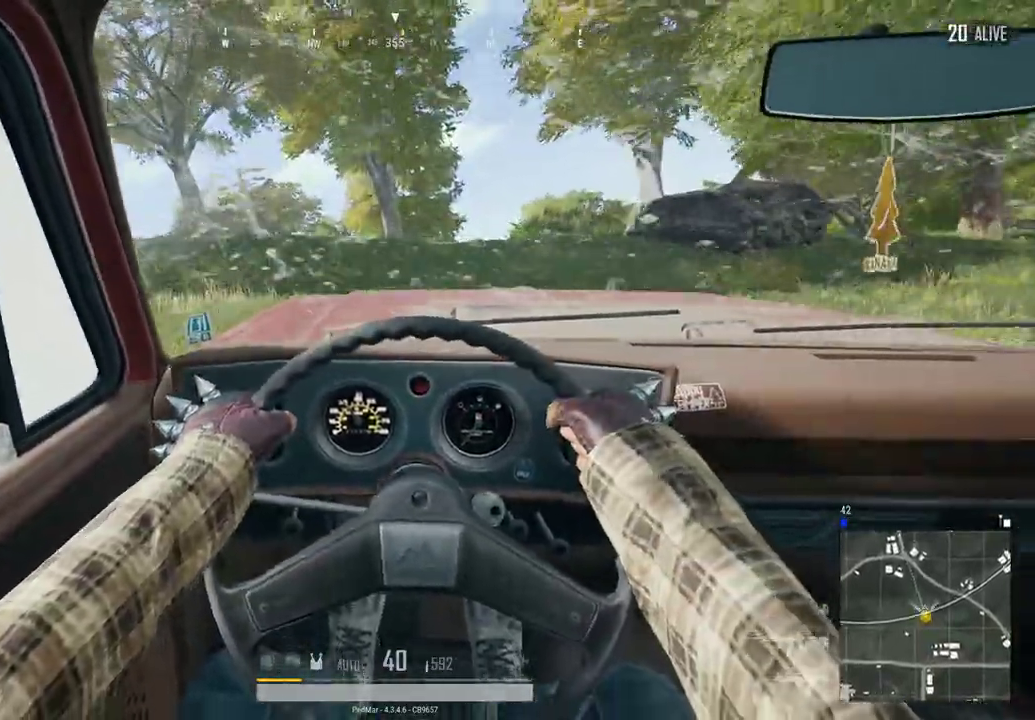
{"keys": ["w"], "mouse": [], "events": [[67, "d", "down"], [67, "w", "up"], [167, "w", "down"], [333, "d", "up"]]}
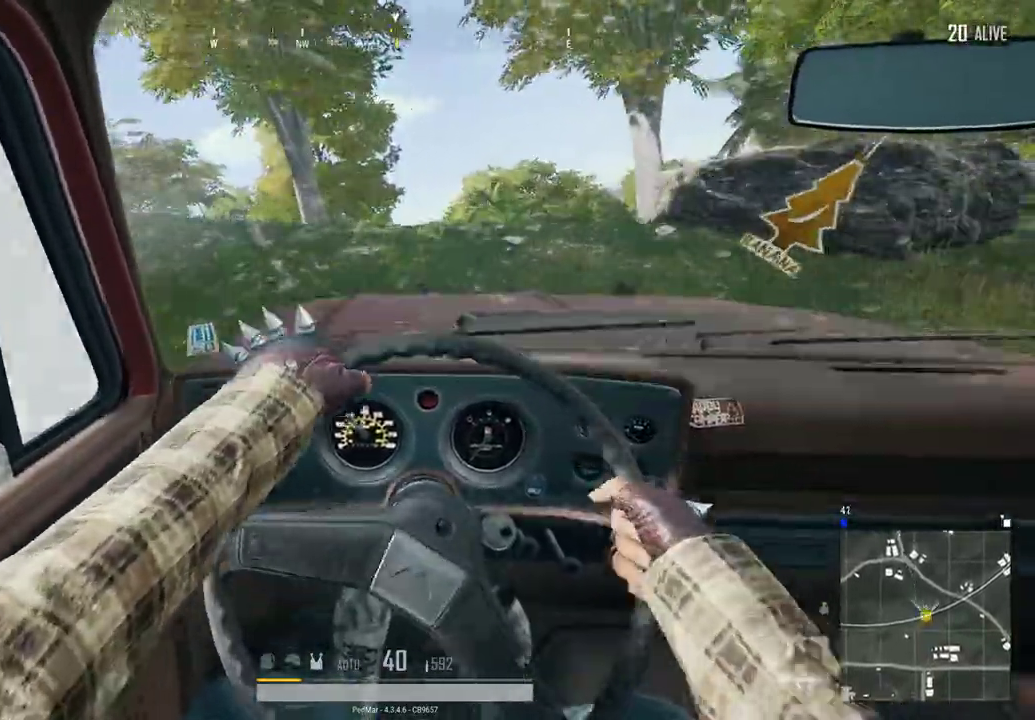
{"keys": ["s"], "mouse": [], "events": [[167, "w", "up"], [467, "s", "down"]]}
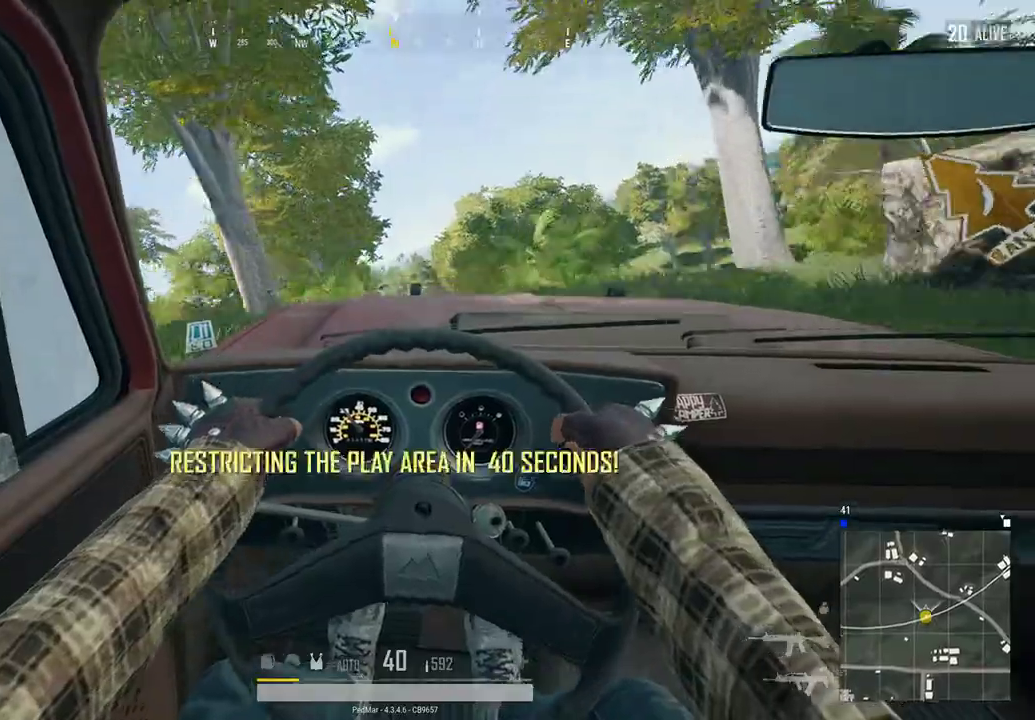
{"keys": ["s"], "mouse": [], "events": []}
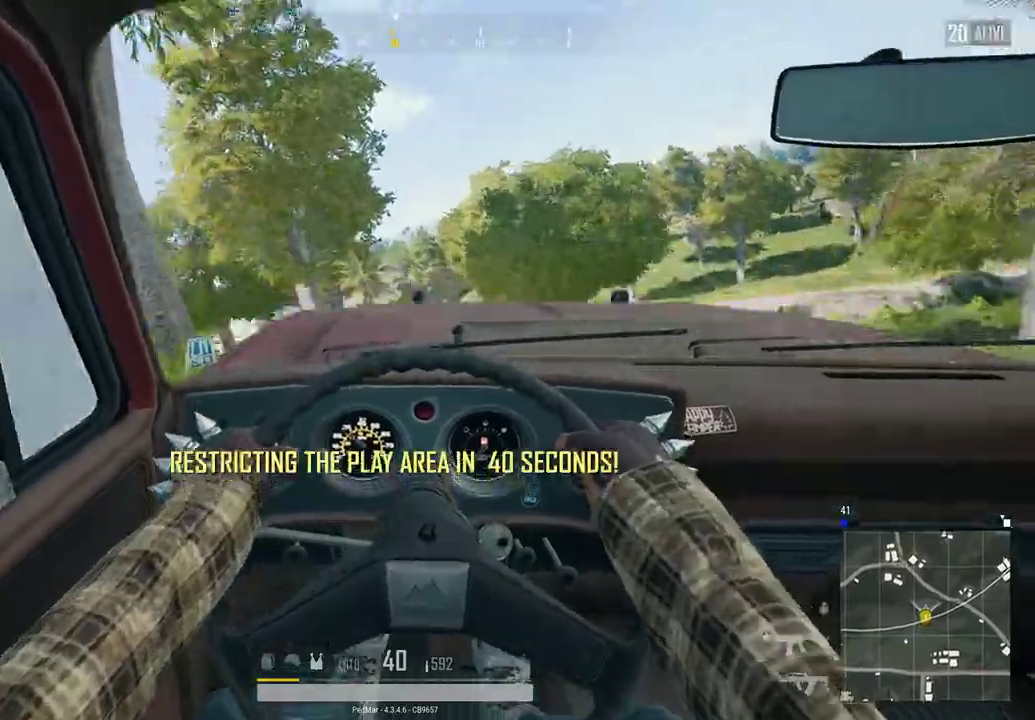
{"keys": ["s"], "mouse": [], "events": []}
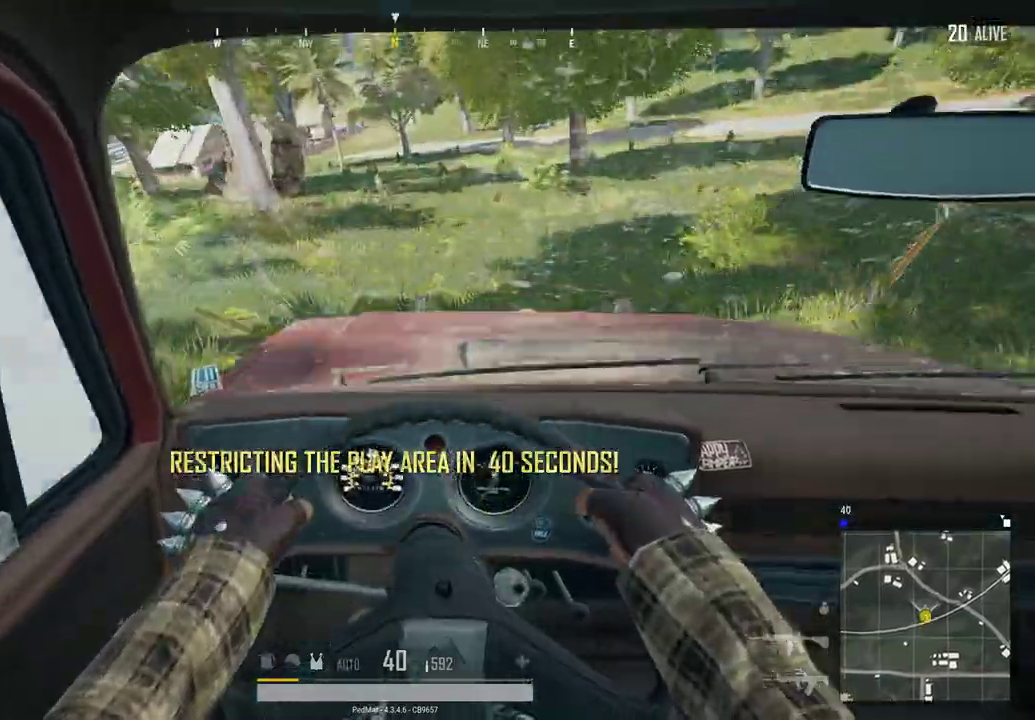
{"keys": ["s"], "mouse": [], "events": []}
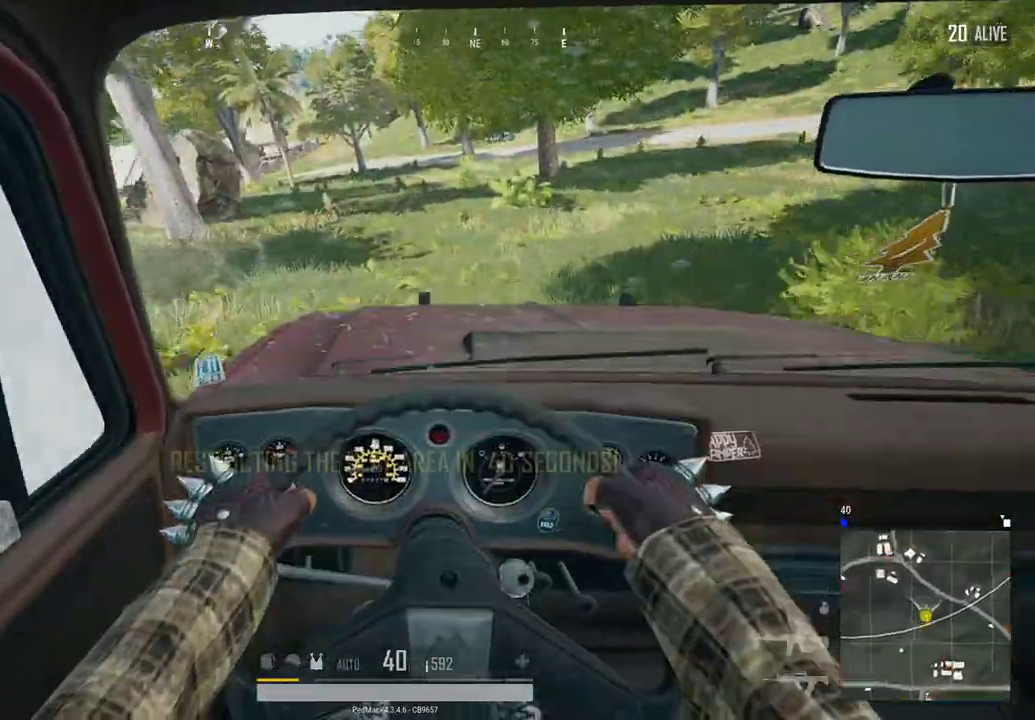
{"keys": ["a"], "mouse": [], "events": [[333, "f", "down"], [367, "s", "up"], [433, "a", "down"], [433, "f", "up"]]}
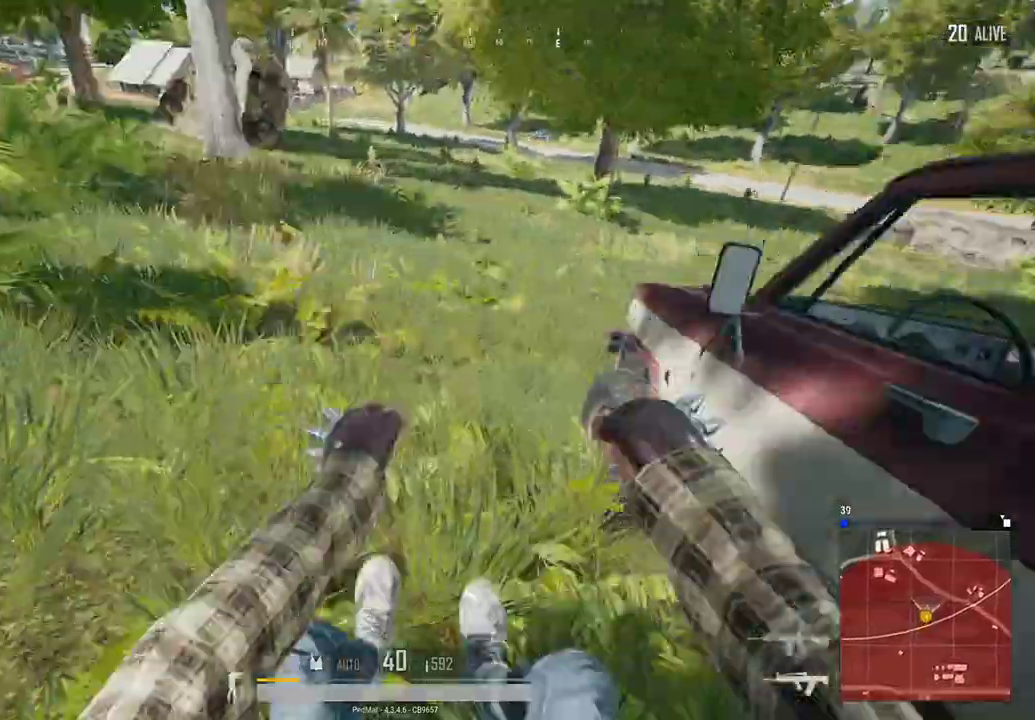
{"keys": ["a", "shift", "w"], "mouse": [], "events": [[33, "shift", "down"], [33, "w", "down"]]}
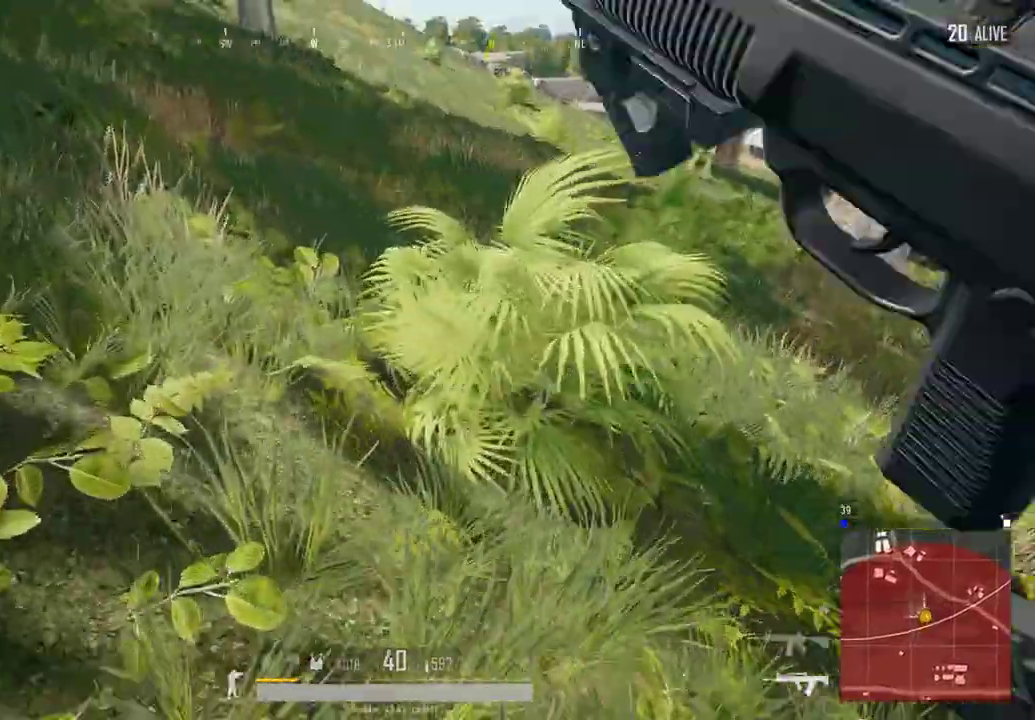
{"keys": ["shift", "w"], "mouse": [], "events": [[133, "a", "up"]]}
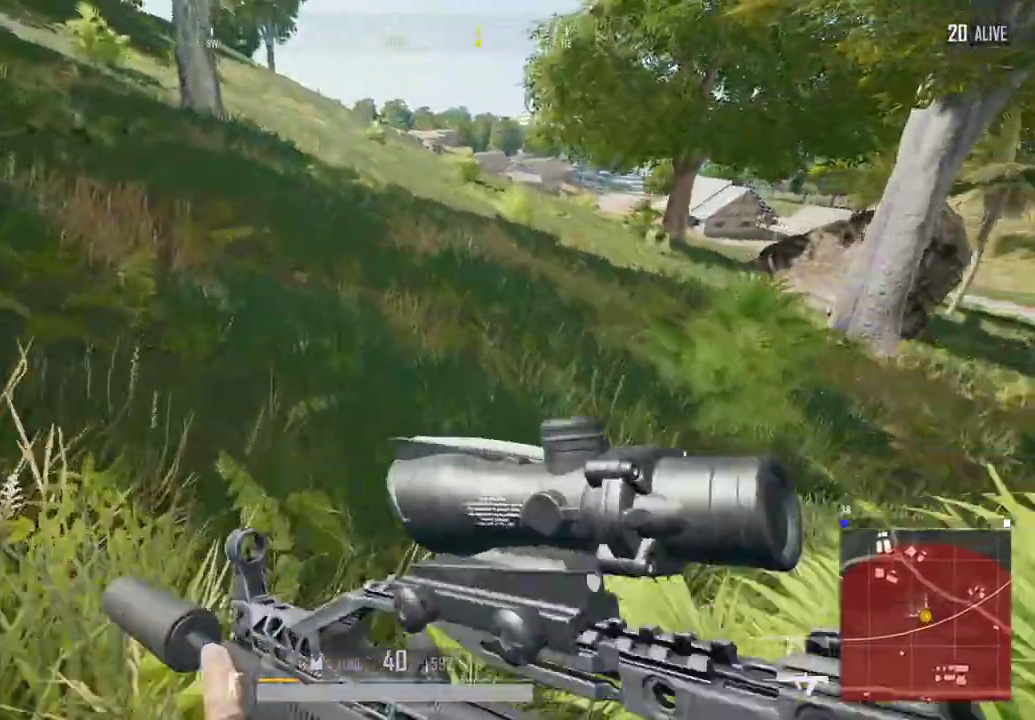
{"keys": ["a", "shift", "w"], "mouse": [], "events": [[33, "a", "down"]]}
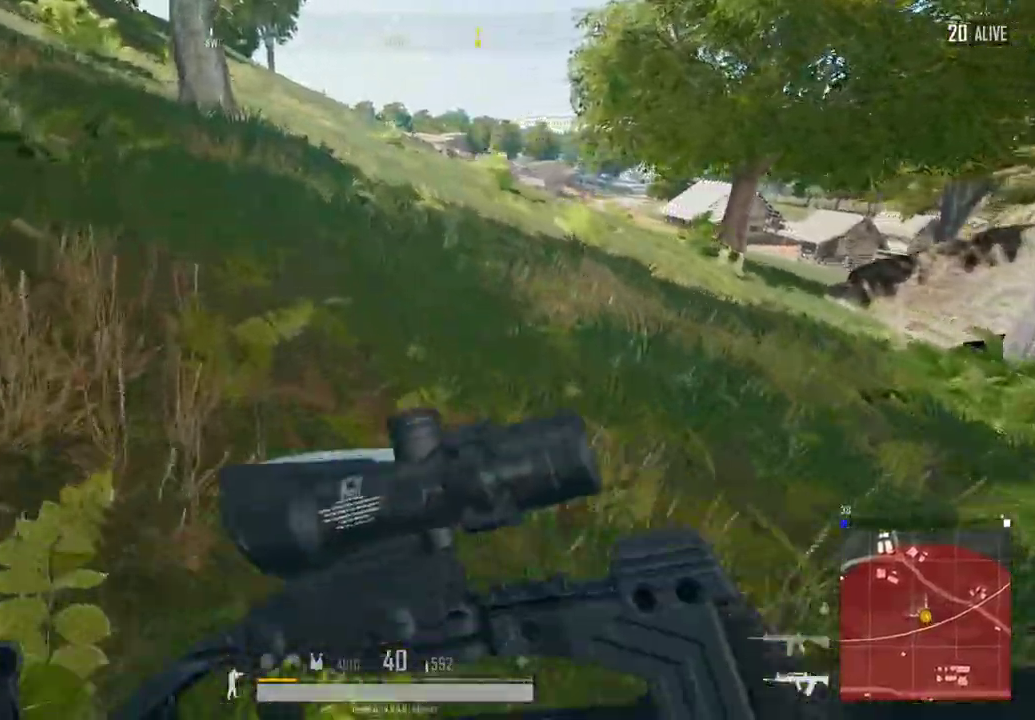
{"keys": ["a", "shift", "w"], "mouse": [], "events": []}
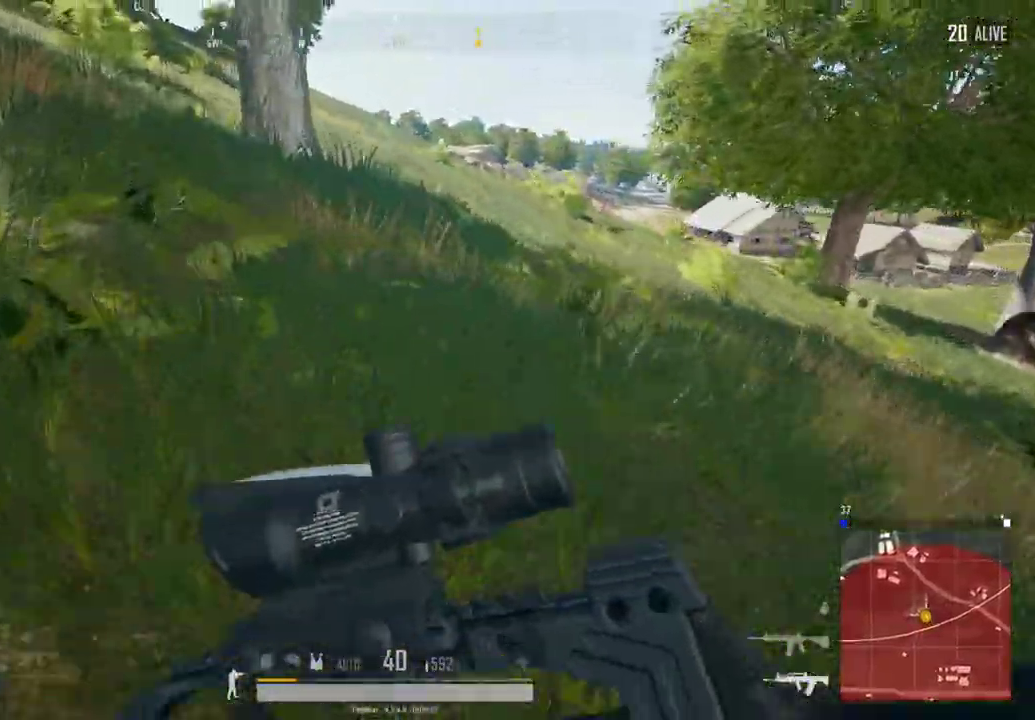
{"keys": ["a", "shift", "w"], "mouse": [], "events": []}
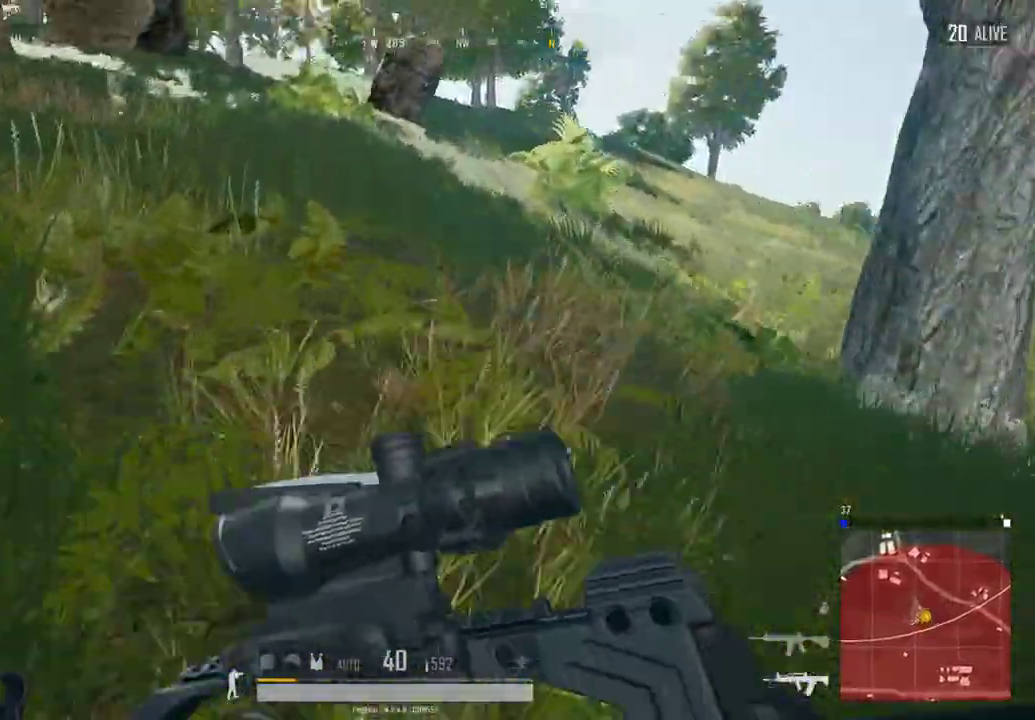
{"keys": ["a", "shift", "w"], "mouse": [], "events": [[100, "a", "up"], [467, "a", "down"]]}
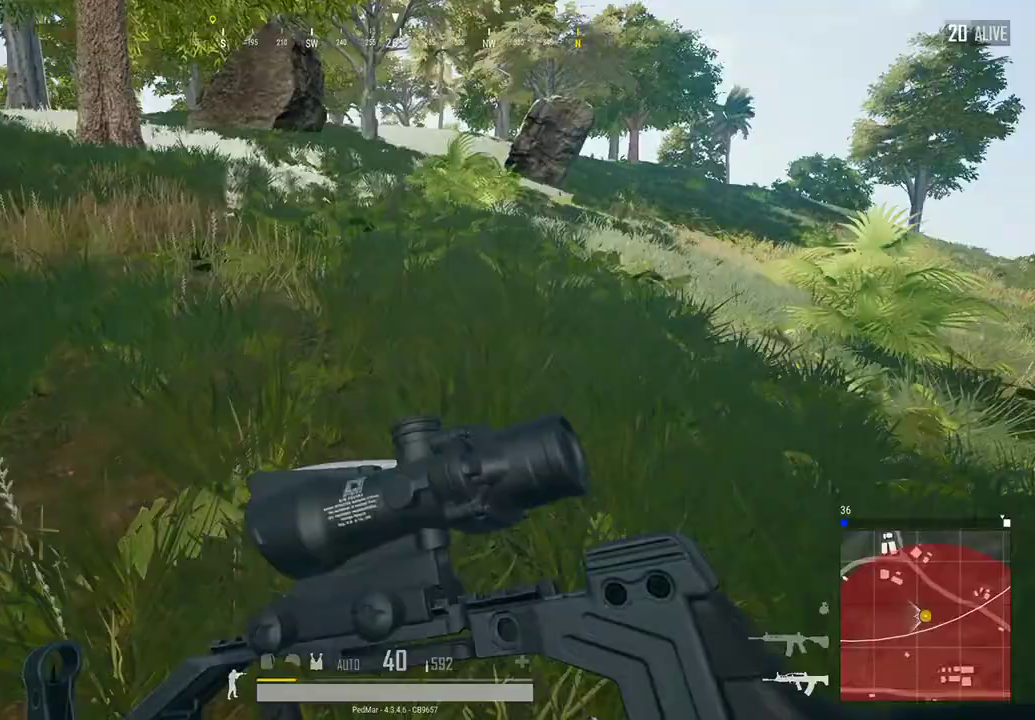
{"keys": ["a", "shift", "w"], "mouse": [], "events": []}
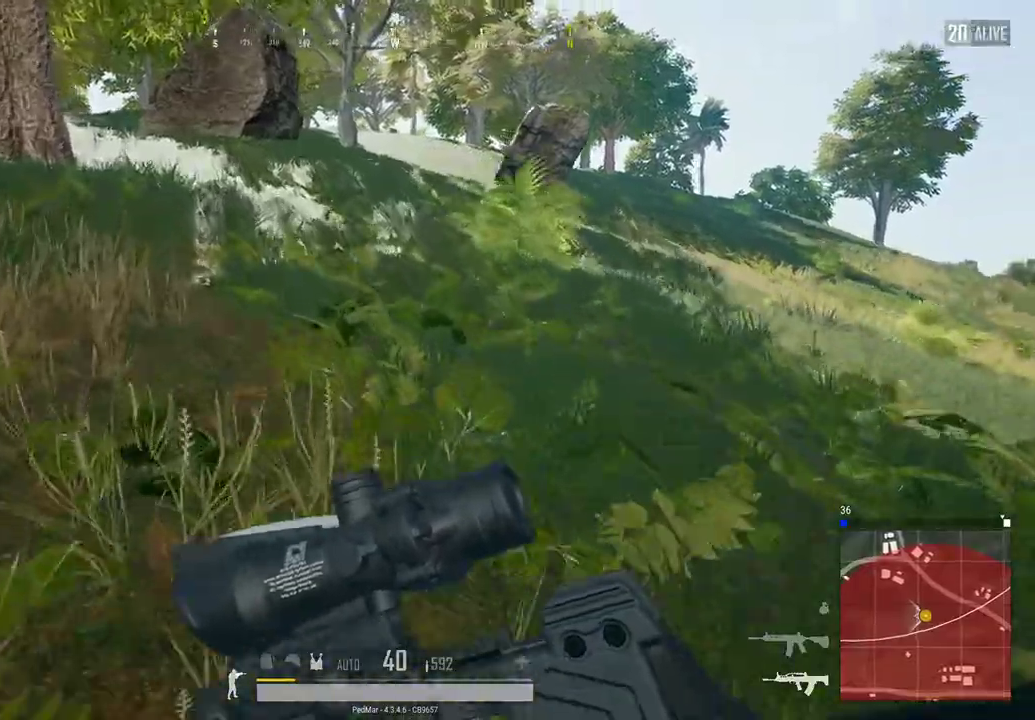
{"keys": ["a", "shift", "w"], "mouse": [], "events": []}